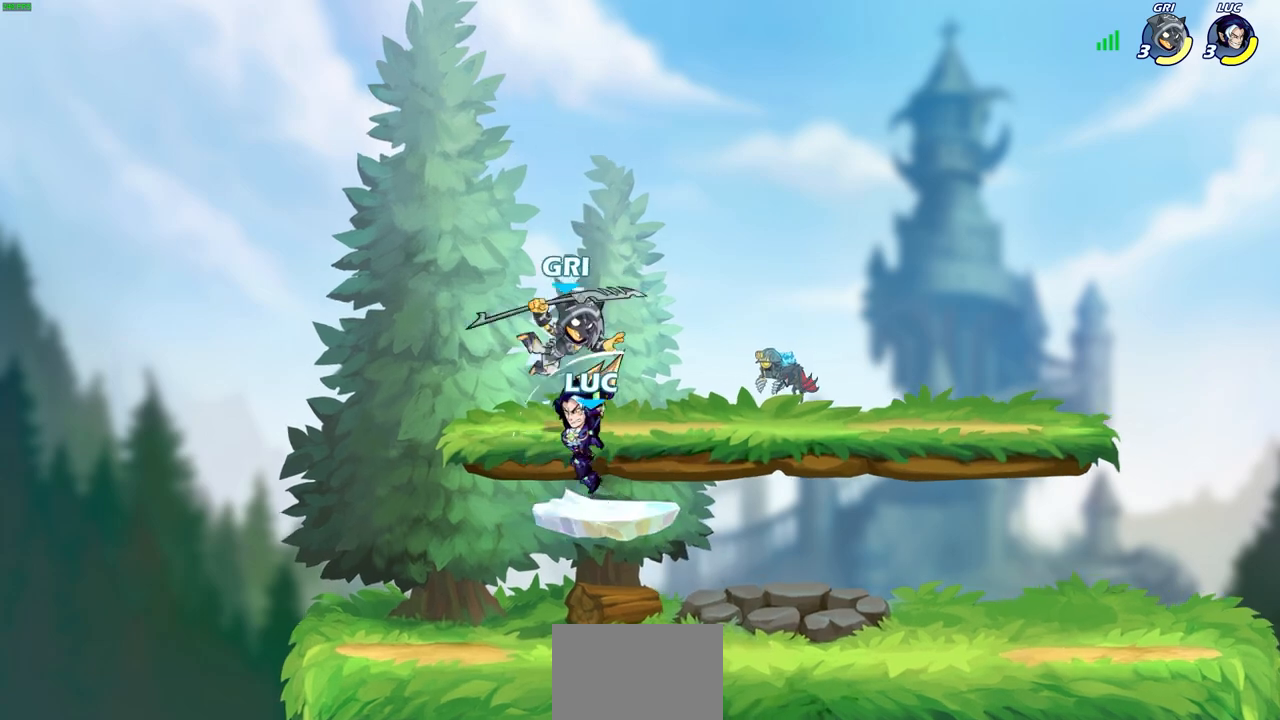
Gameplay with a controller (PlayStation layout); each line is a JSON object with the inputs held at the frame after it. "events" lists button and stick changes between this image and that frame as [ms after this image, input, new state], when the widget could be followed in between.
{"buttons": [], "left_stick": "center", "right_stick": "center", "events": [[33, "R2", "up"], [100, "SQUARE", "up"], [183, "SQUARE", "down"], [283, "SQUARE", "up"], [300, "left_stick", "up"], [450, "left_stick", "center"]]}
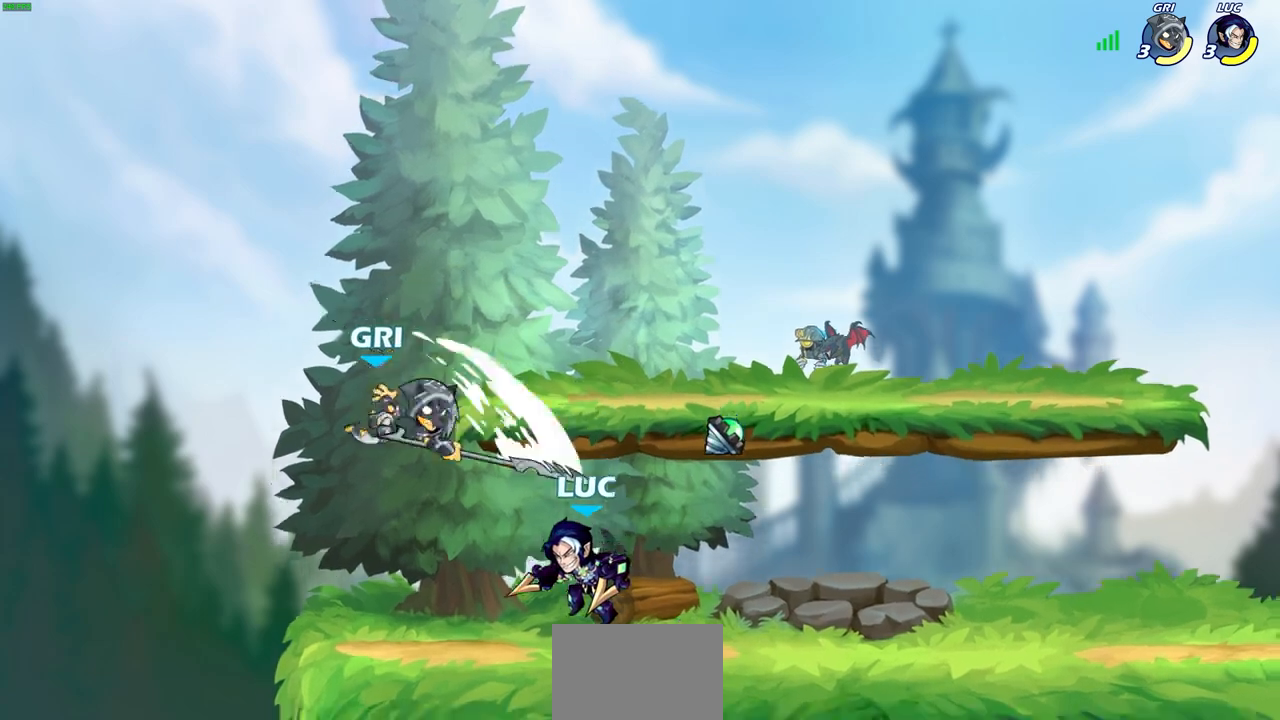
{"buttons": [], "left_stick": "center", "right_stick": "center", "events": [[33, "left_stick", "down"], [83, "left_stick", "left"], [250, "SQUARE", "down"], [267, "left_stick", "center"], [317, "SQUARE", "up"], [400, "SQUARE", "down"], [500, "SQUARE", "up"]]}
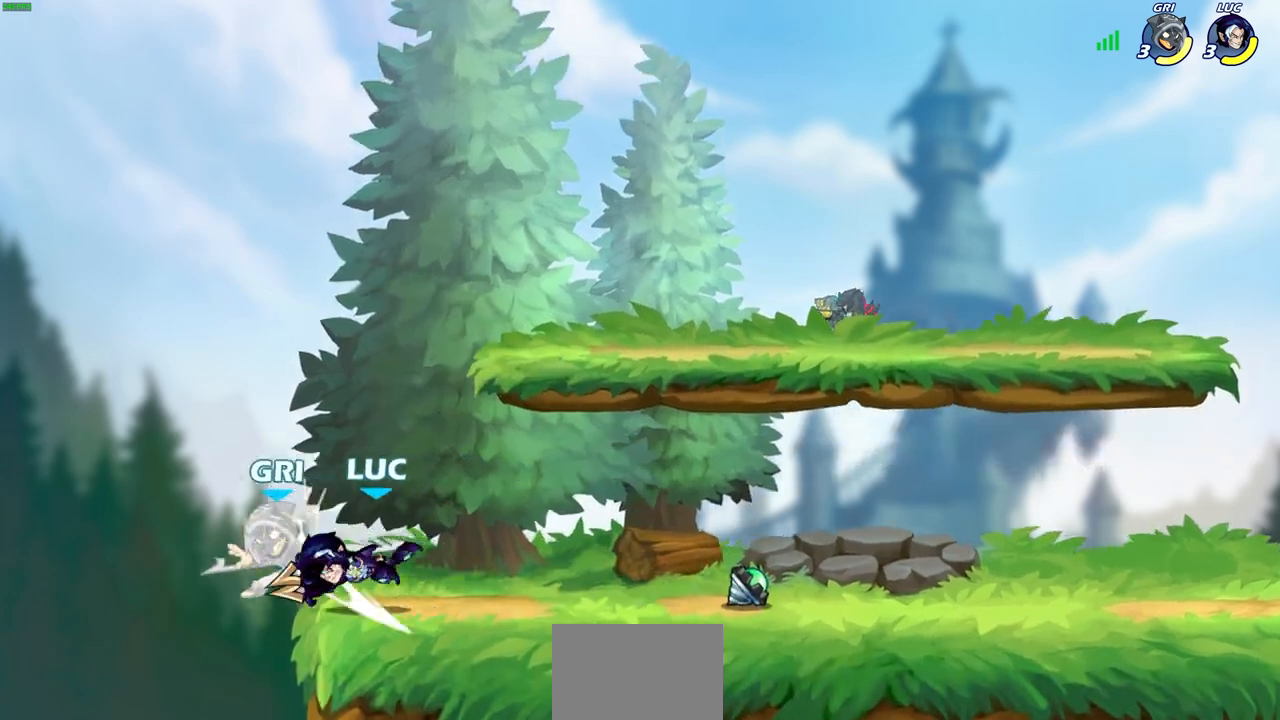
{"buttons": [], "left_stick": "left", "right_stick": "center", "events": [[217, "left_stick", "left"], [300, "SQUARE", "down"], [300, "left_stick", "center"], [400, "SQUARE", "up"], [467, "left_stick", "left"]]}
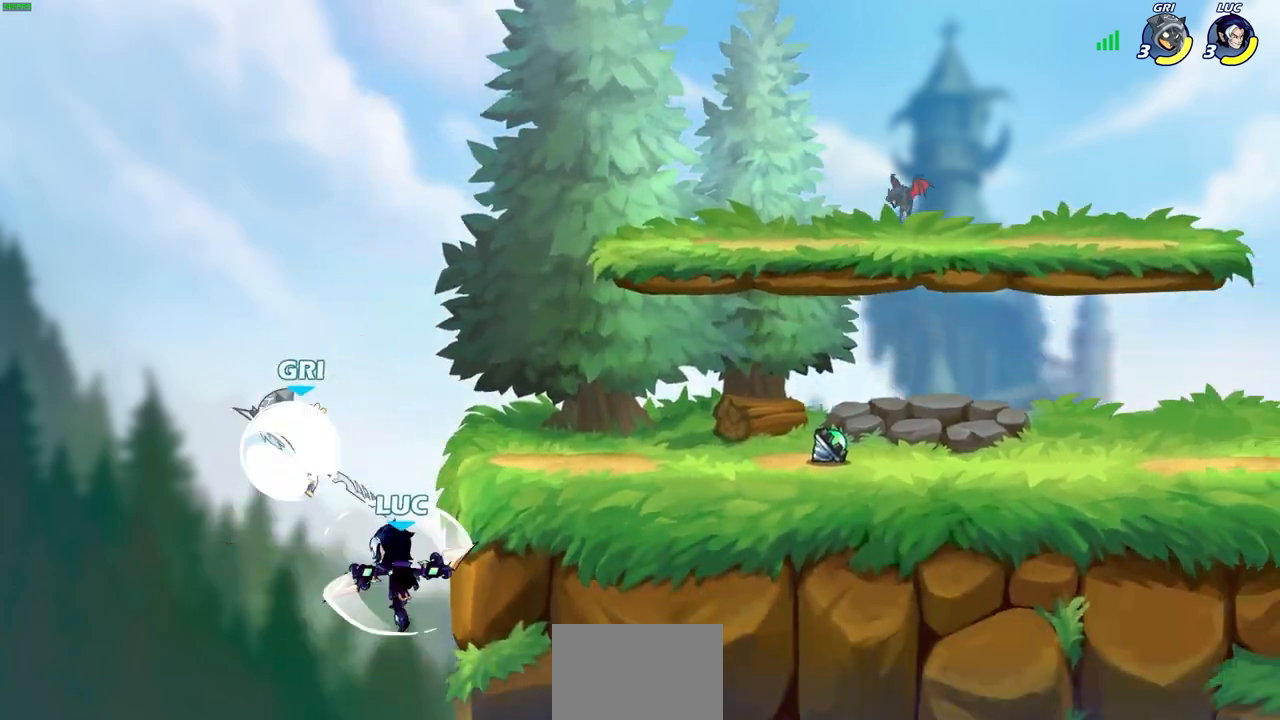
{"buttons": ["CROSS"], "left_stick": "up-right", "right_stick": "center", "events": [[433, "CROSS", "down"], [433, "left_stick", "up"], [483, "left_stick", "up-right"]]}
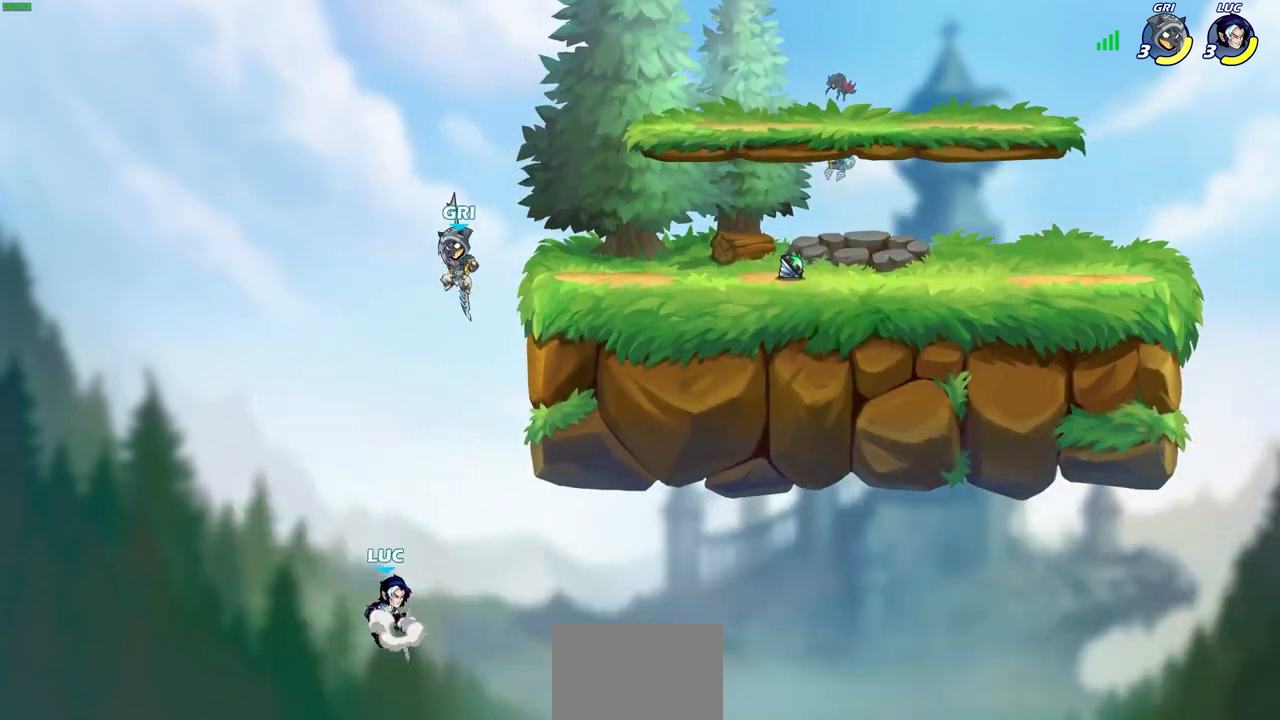
{"buttons": ["CROSS"], "left_stick": "up-right", "right_stick": "center", "events": [[100, "CROSS", "up"], [117, "left_stick", "up-left"], [333, "left_stick", "up-right"], [467, "CROSS", "down"]]}
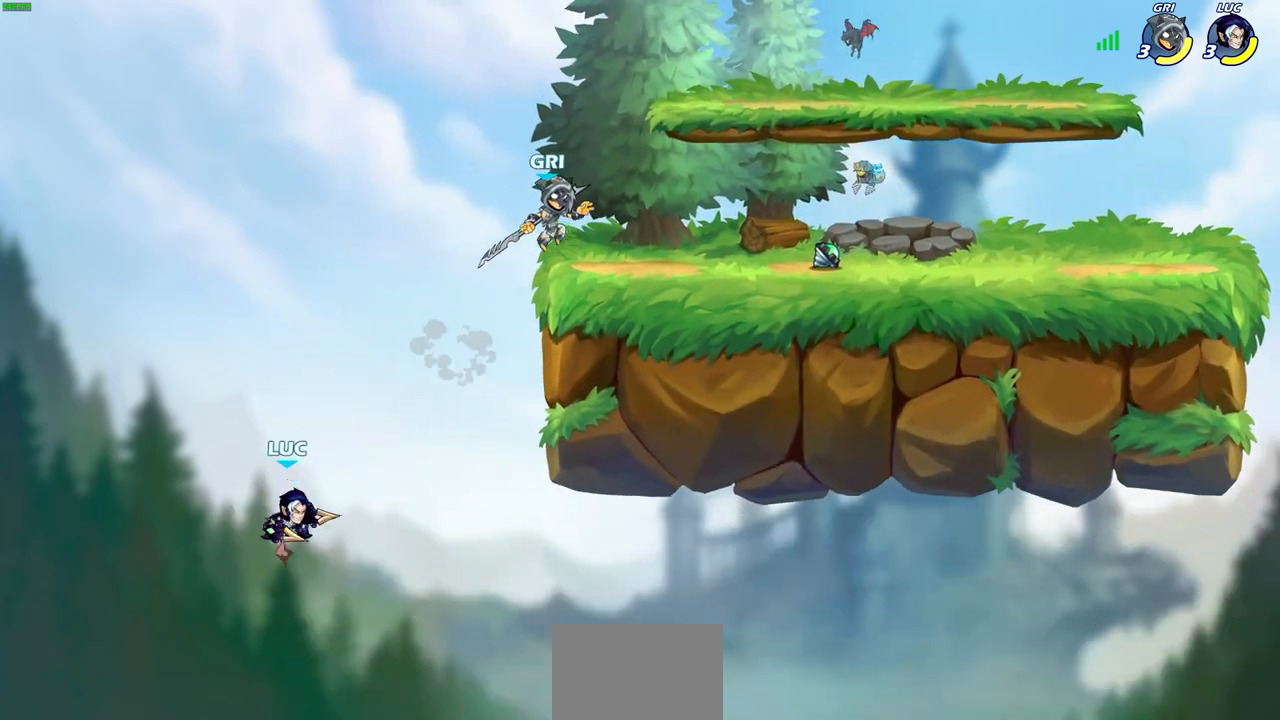
{"buttons": ["R2"], "left_stick": "up-right", "right_stick": "center", "events": [[250, "CROSS", "up"], [500, "R2", "down"]]}
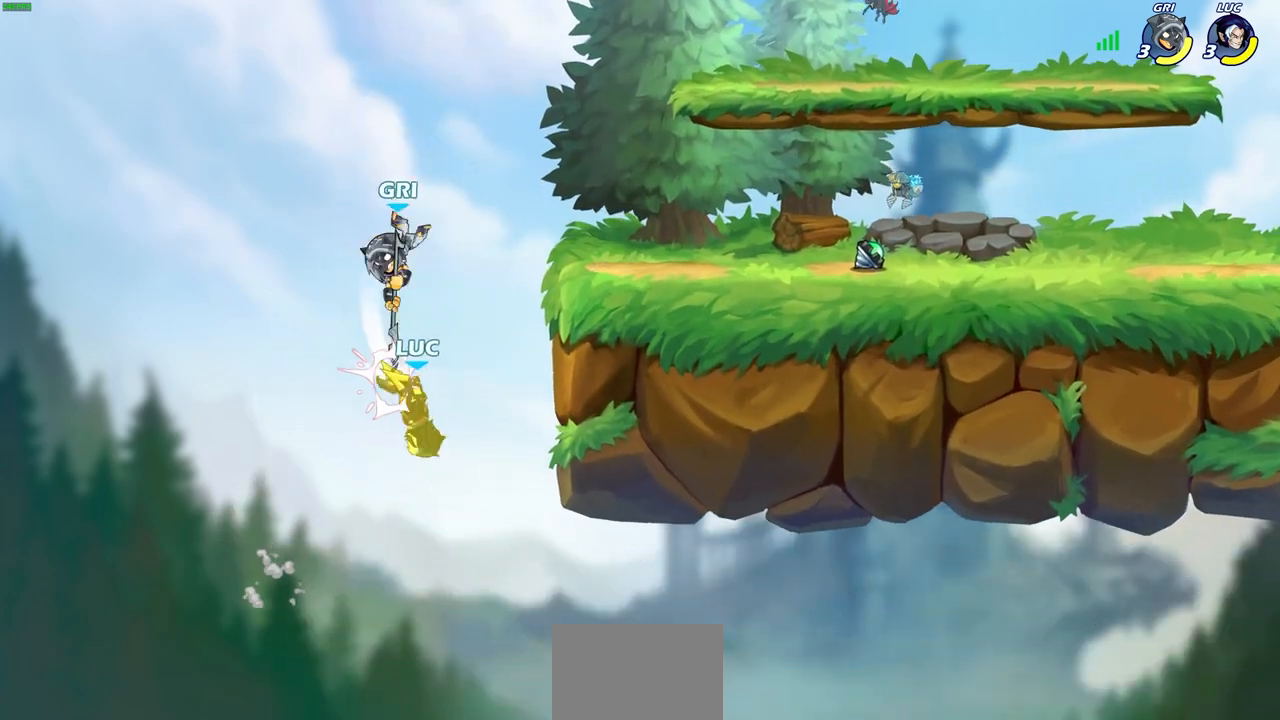
{"buttons": [], "left_stick": "left", "right_stick": "center", "events": [[233, "left_stick", "up"], [250, "R2", "up"], [300, "CROSS", "down"], [367, "left_stick", "left"], [467, "CROSS", "up"]]}
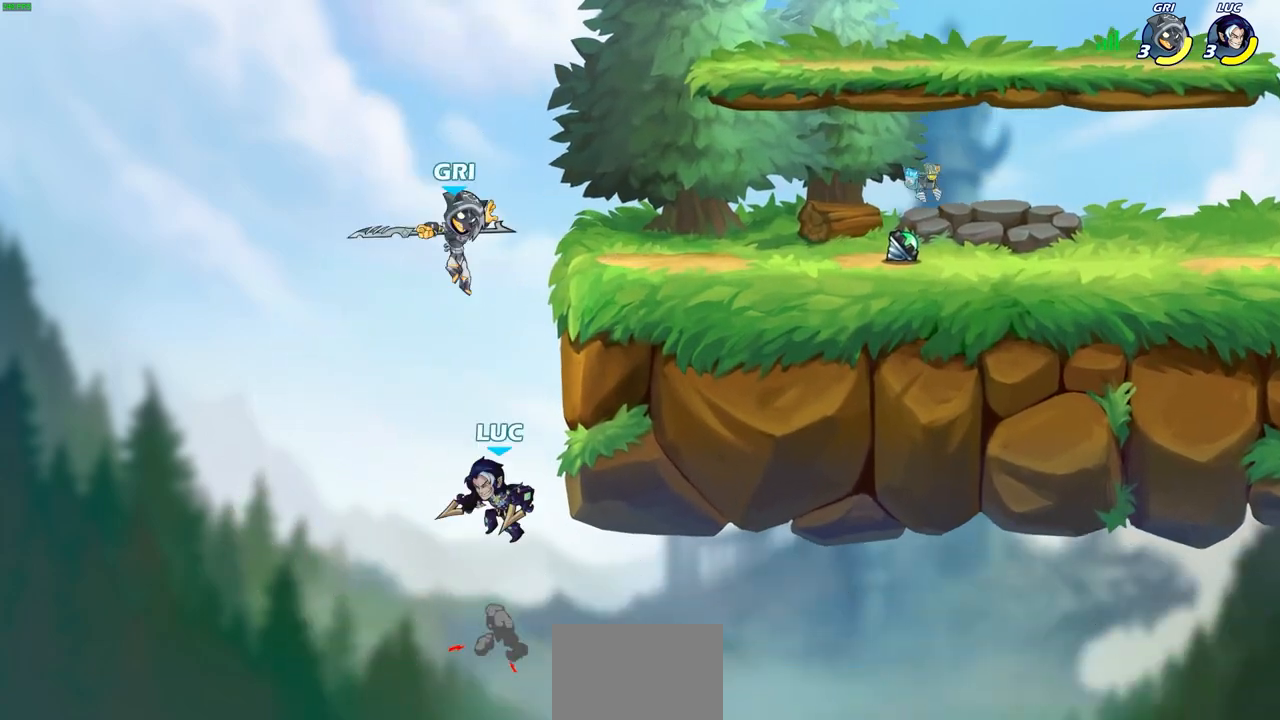
{"buttons": [], "left_stick": "up-right", "right_stick": "center", "events": [[150, "left_stick", "up-left"], [300, "left_stick", "up-right"]]}
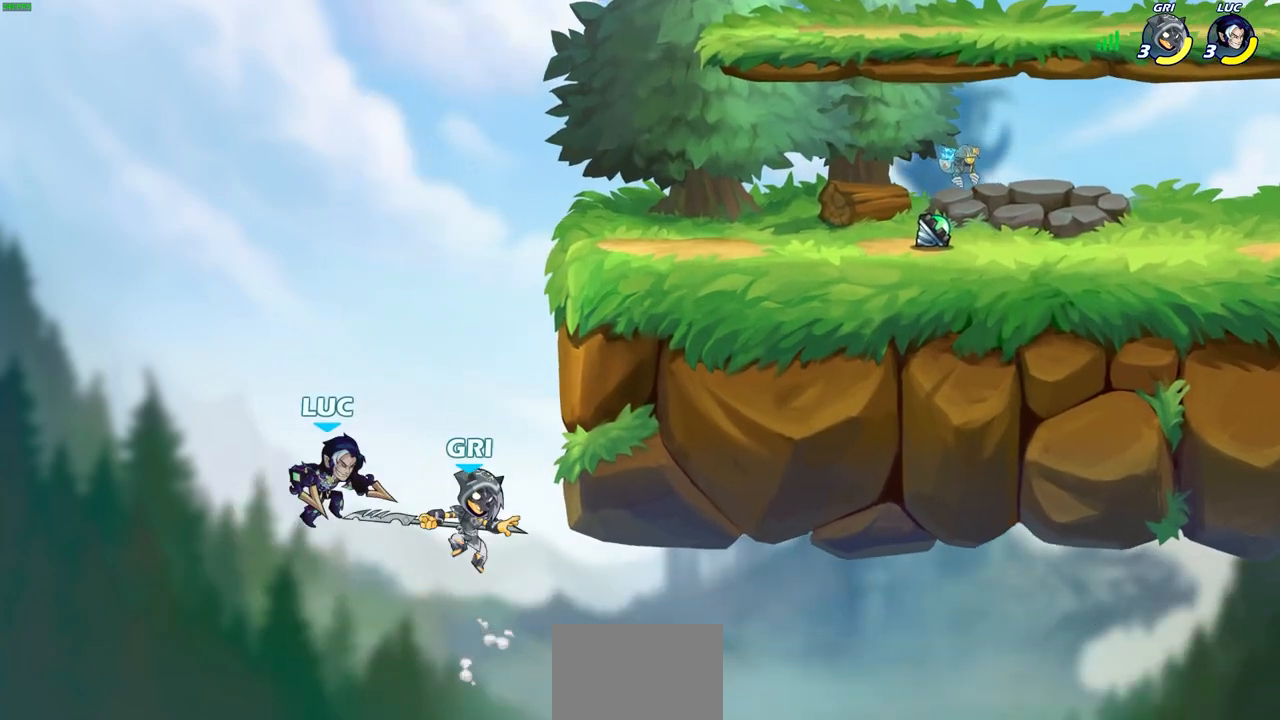
{"buttons": [], "left_stick": "center", "right_stick": "center", "events": [[117, "CIRCLE", "down"], [167, "left_stick", "center"], [233, "CIRCLE", "up"]]}
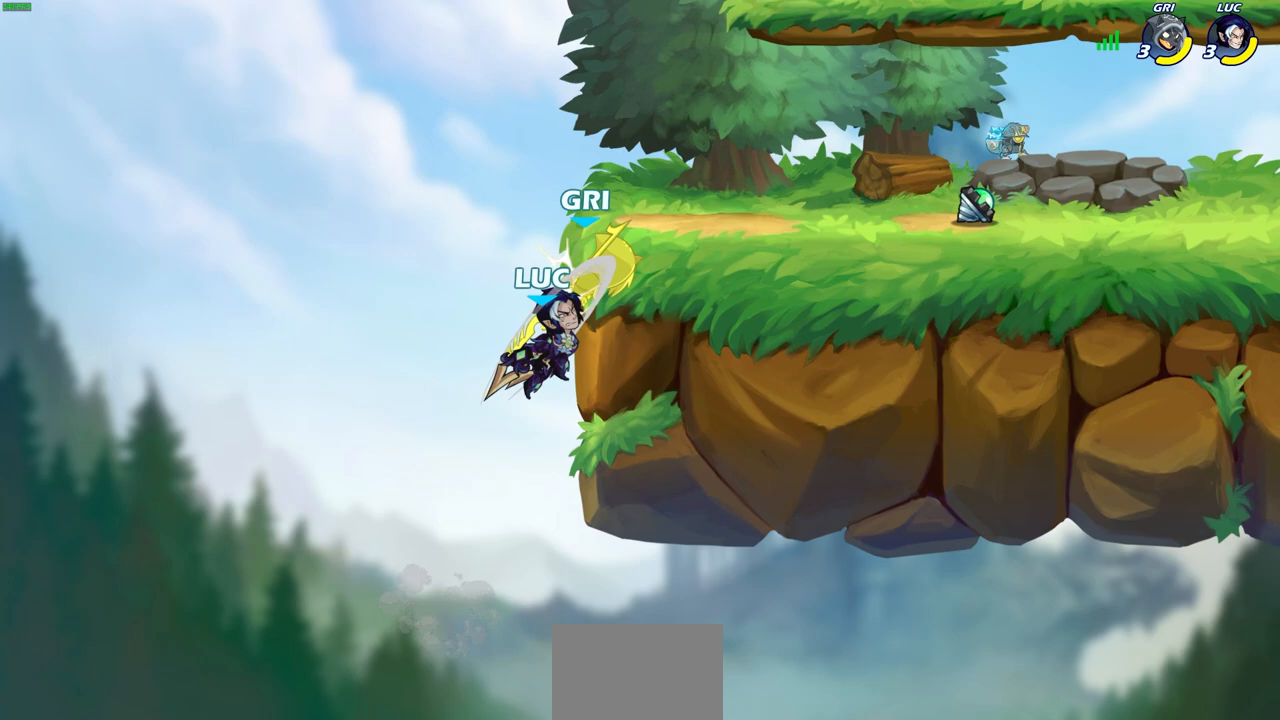
{"buttons": [], "left_stick": "center", "right_stick": "center", "events": [[33, "left_stick", "up-right"], [200, "left_stick", "up-left"], [217, "CIRCLE", "down"], [217, "CROSS", "down"], [267, "CROSS", "up"], [267, "left_stick", "center"], [350, "CIRCLE", "up"]]}
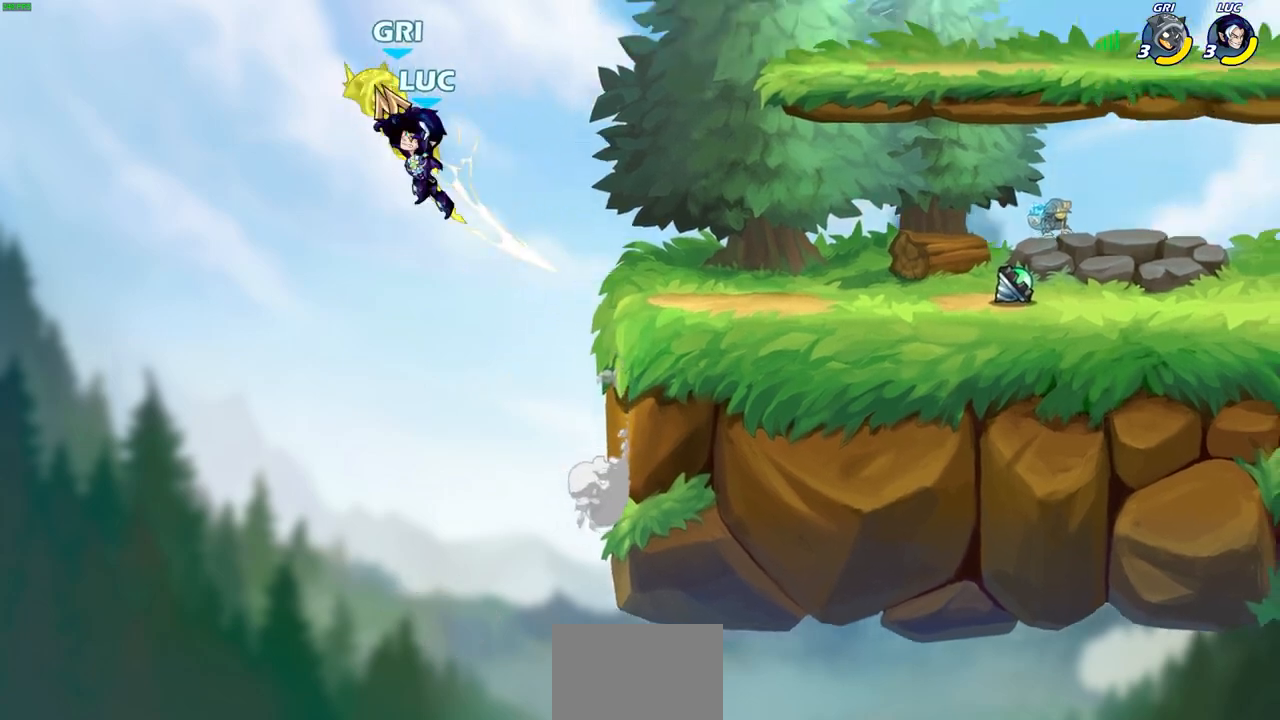
{"buttons": ["CROSS"], "left_stick": "right", "right_stick": "center", "events": [[333, "left_stick", "right"], [500, "CROSS", "down"]]}
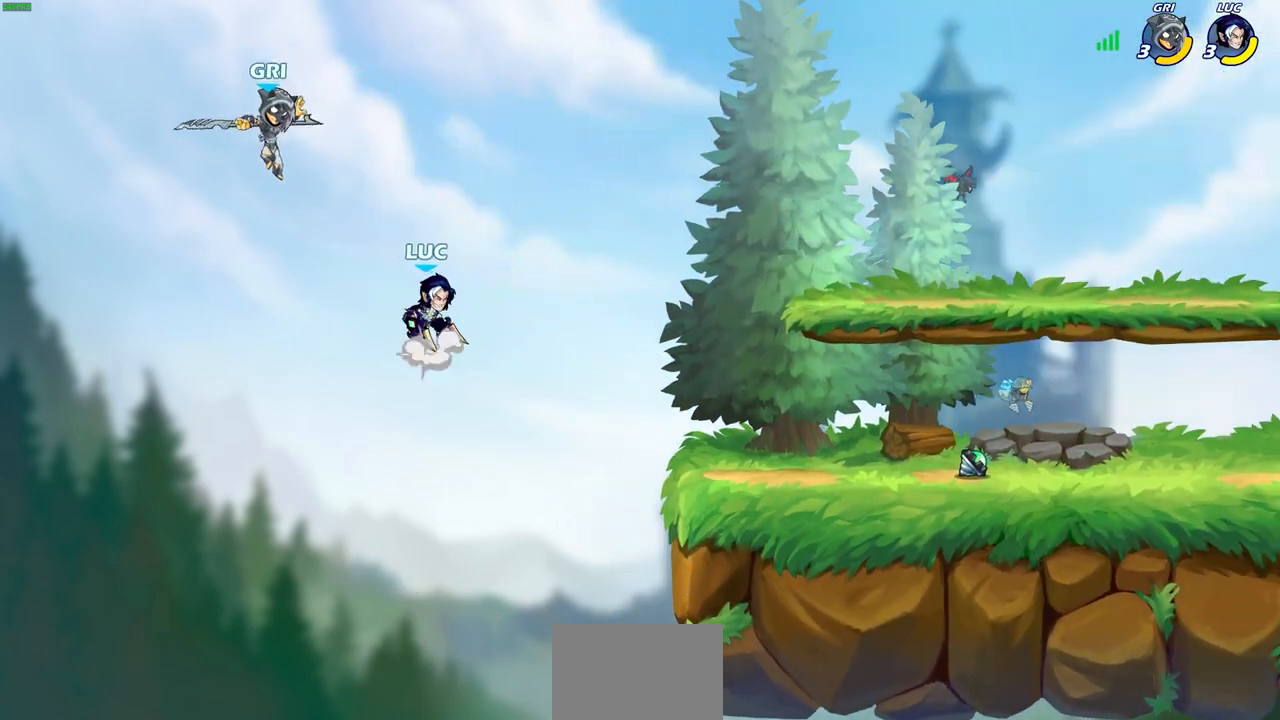
{"buttons": [], "left_stick": "down-right", "right_stick": "center", "events": [[183, "CROSS", "up"], [383, "left_stick", "down-right"]]}
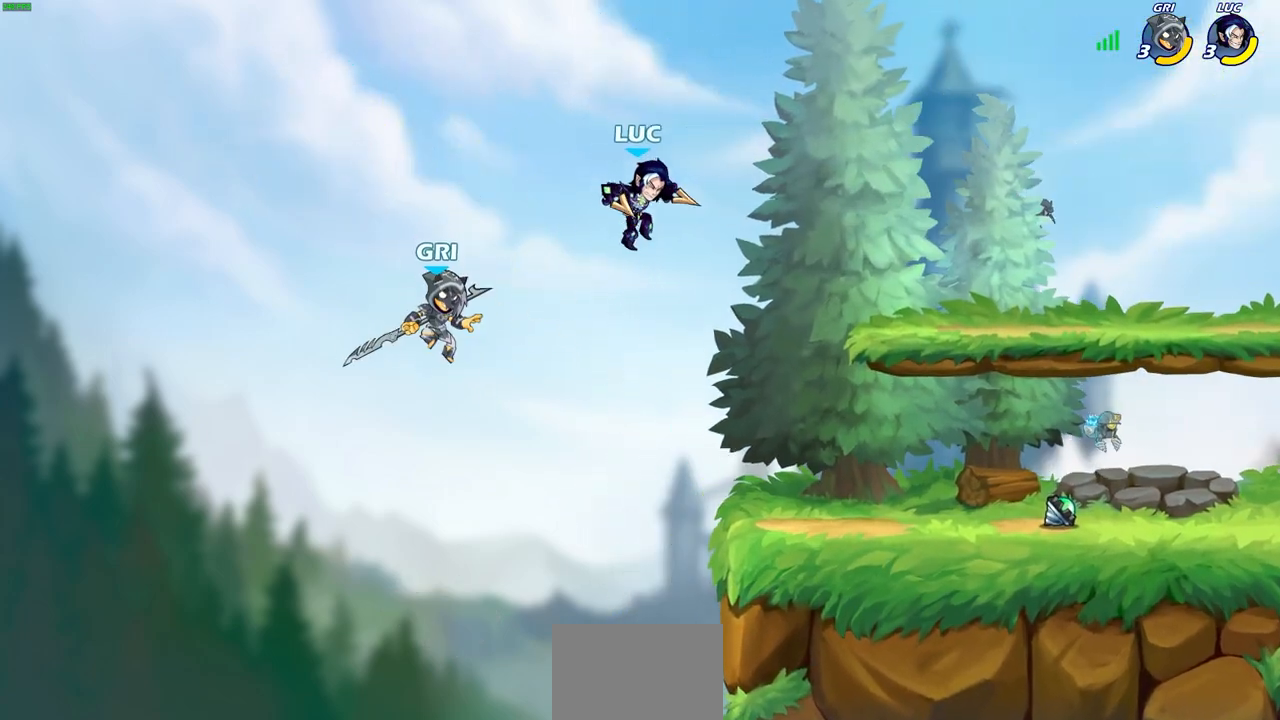
{"buttons": [], "left_stick": "left", "right_stick": "center", "events": [[400, "left_stick", "down-left"], [450, "left_stick", "left"]]}
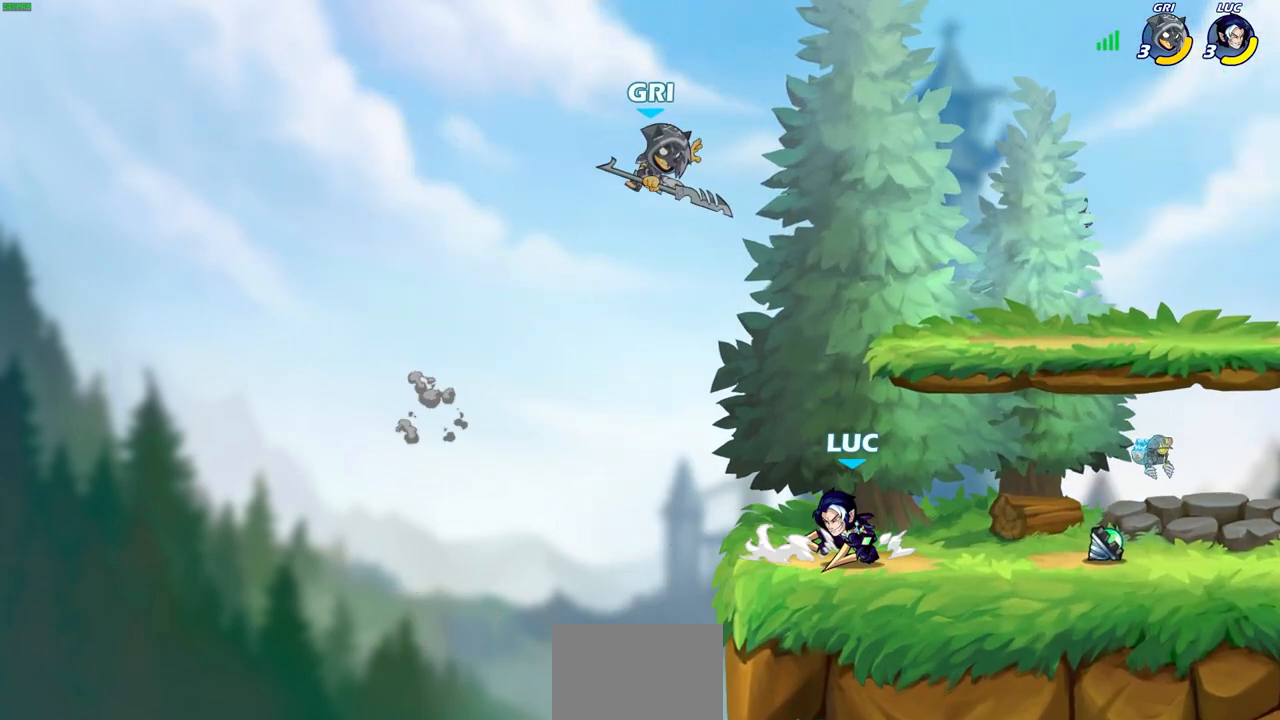
{"buttons": [], "left_stick": "center", "right_stick": "center", "events": [[83, "CIRCLE", "down"], [83, "left_stick", "center"], [183, "CIRCLE", "up"]]}
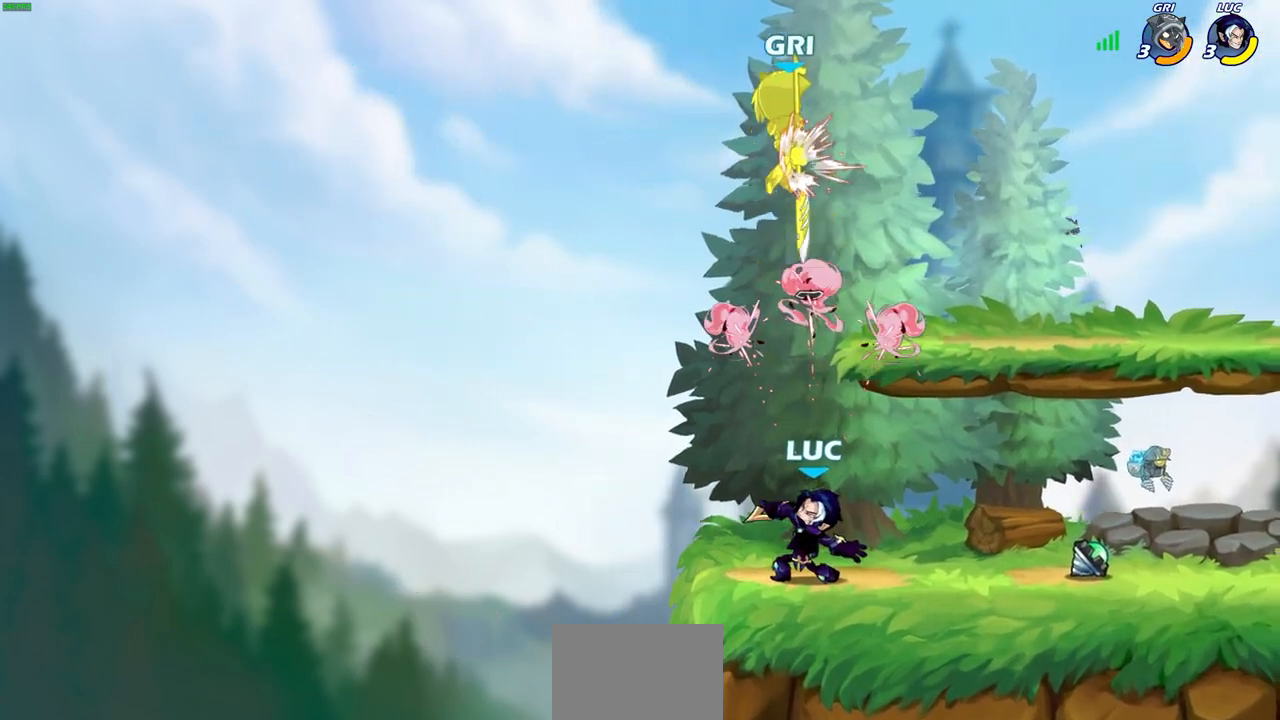
{"buttons": [], "left_stick": "right", "right_stick": "center", "events": [[350, "CROSS", "down"], [350, "left_stick", "right"], [450, "CROSS", "up"]]}
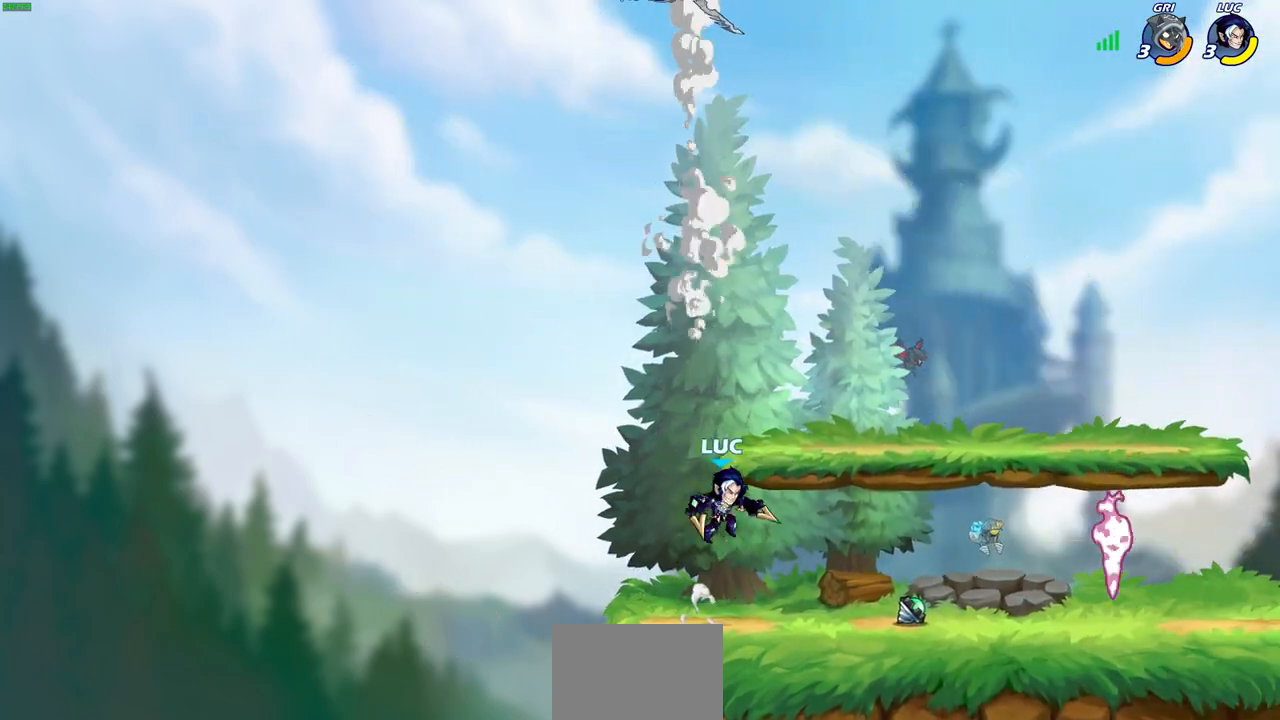
{"buttons": [], "left_stick": "down-left", "right_stick": "center", "events": [[100, "left_stick", "down-left"]]}
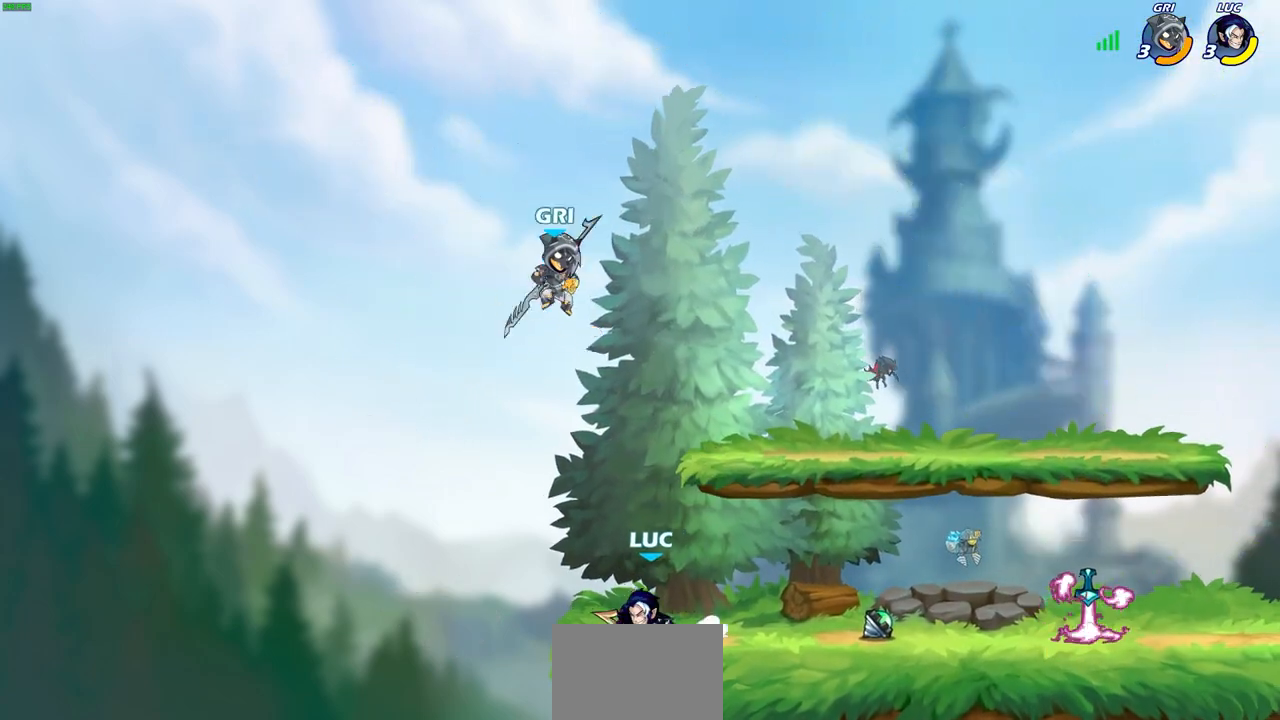
{"buttons": [], "left_stick": "center", "right_stick": "center", "events": [[33, "left_stick", "center"], [67, "CIRCLE", "down"], [150, "CIRCLE", "up"]]}
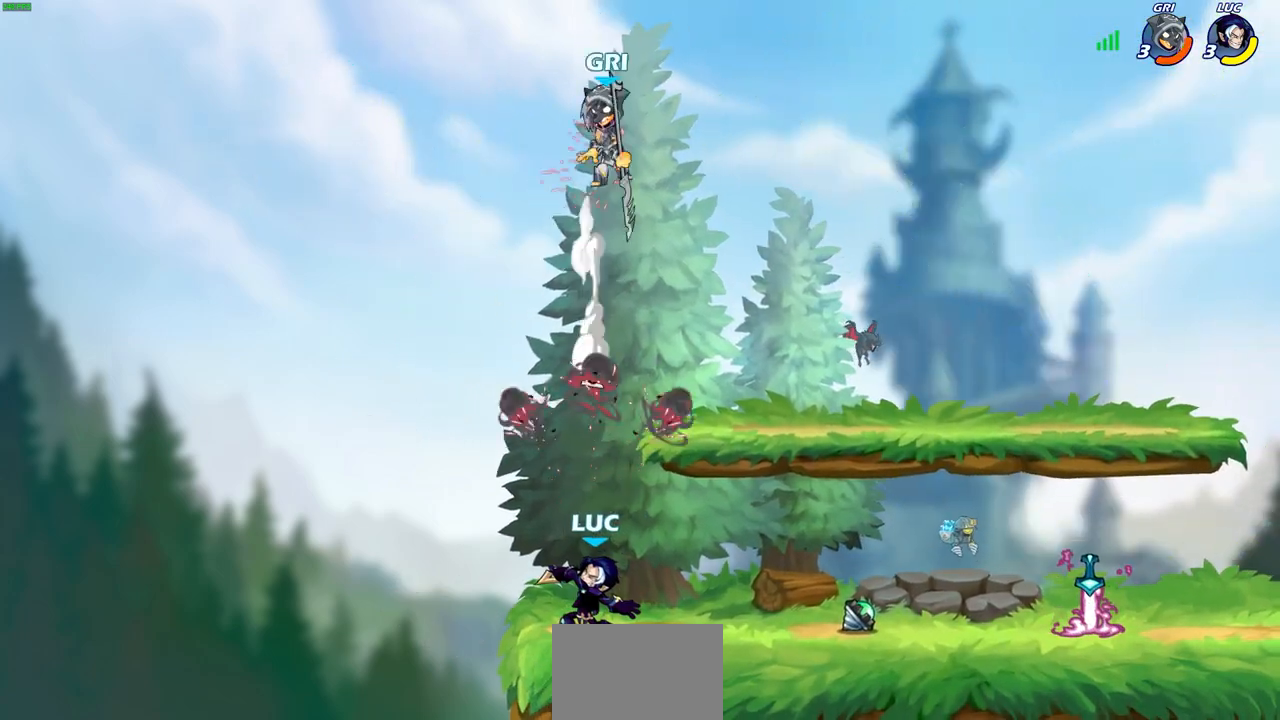
{"buttons": [], "left_stick": "center", "right_stick": "center", "events": []}
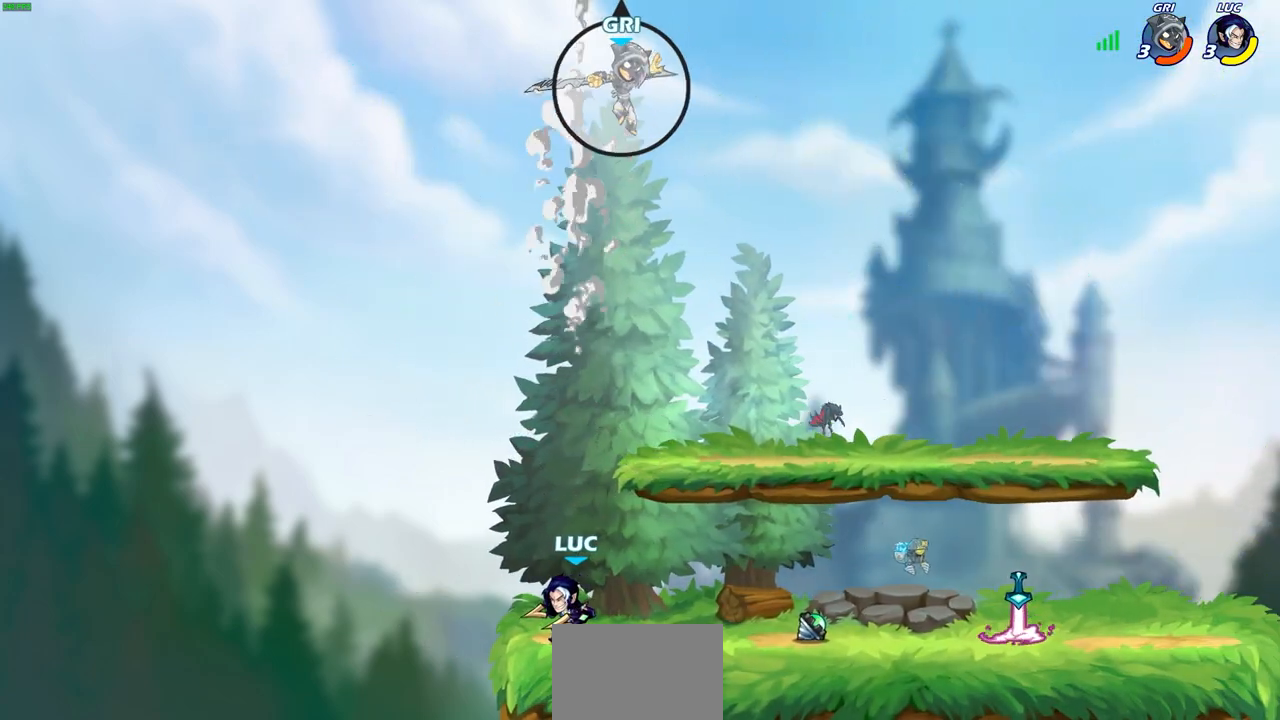
{"buttons": [], "left_stick": "up-left", "right_stick": "center", "events": [[167, "left_stick", "right"], [400, "left_stick", "up-left"]]}
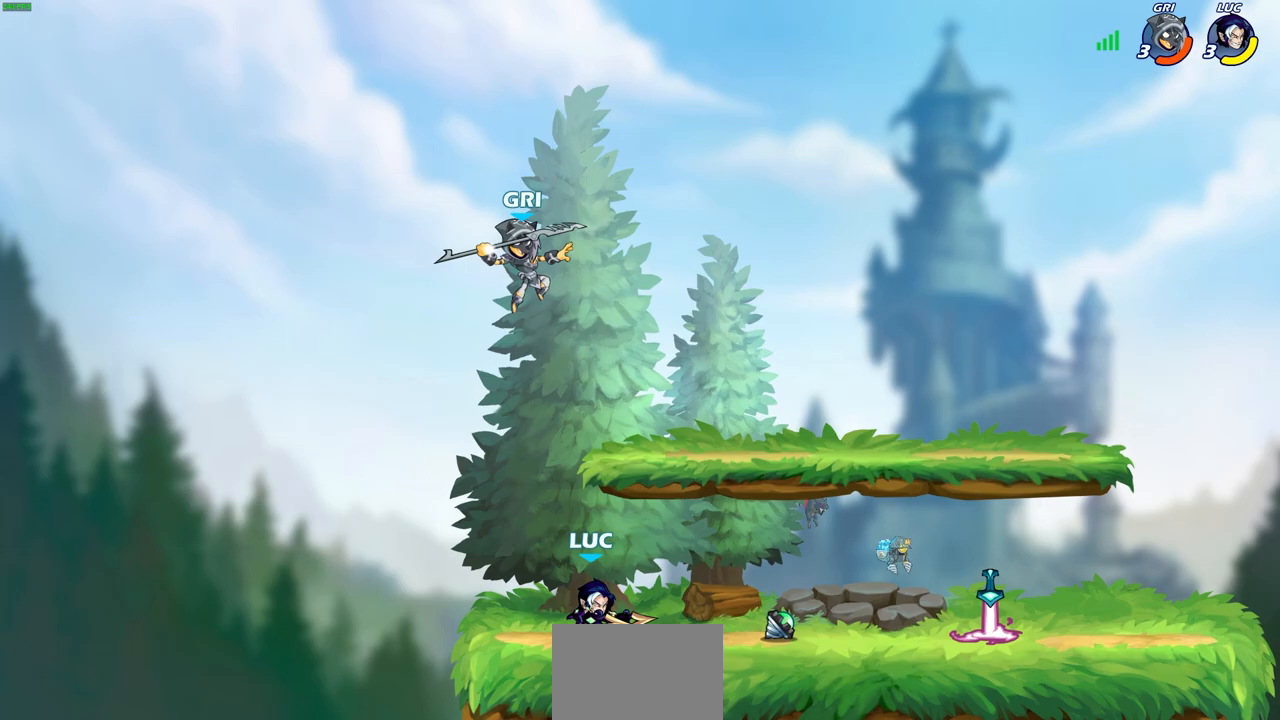
{"buttons": [], "left_stick": "center", "right_stick": "center", "events": [[183, "left_stick", "up-right"], [250, "CIRCLE", "down"], [250, "left_stick", "center"], [317, "CIRCLE", "up"]]}
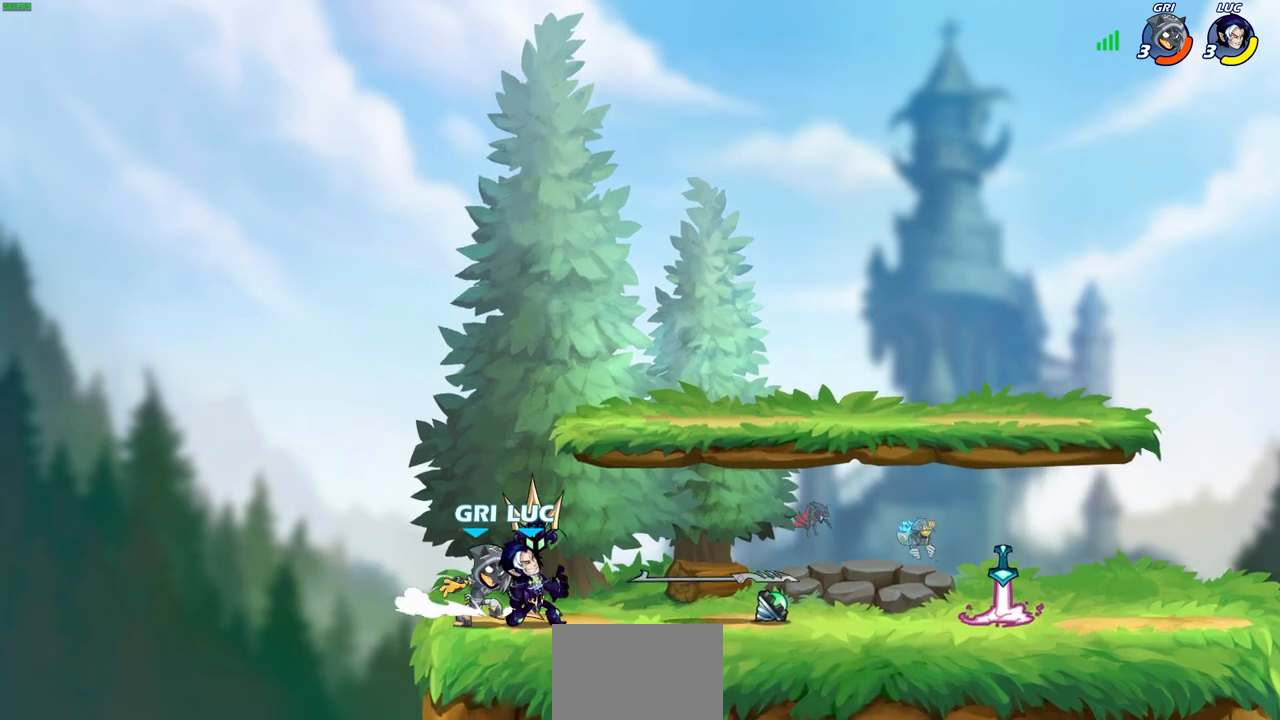
{"buttons": [], "left_stick": "center", "right_stick": "center", "events": []}
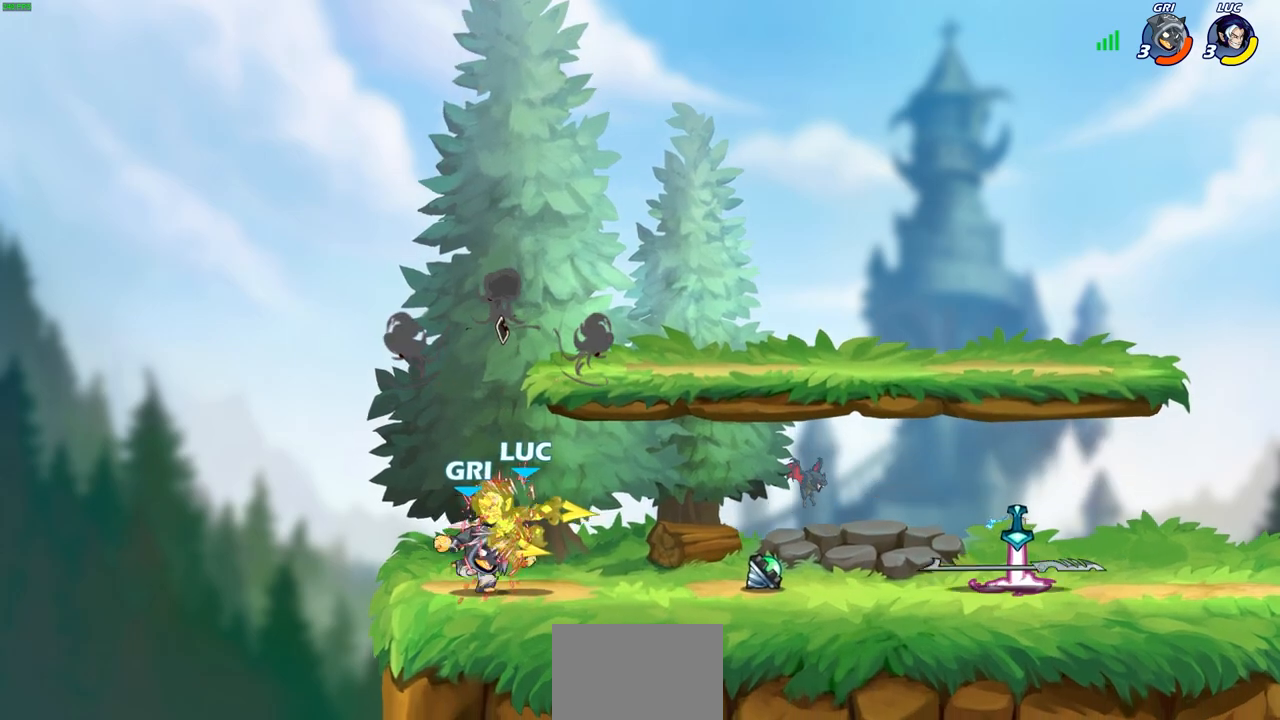
{"buttons": [], "left_stick": "center", "right_stick": "center", "events": []}
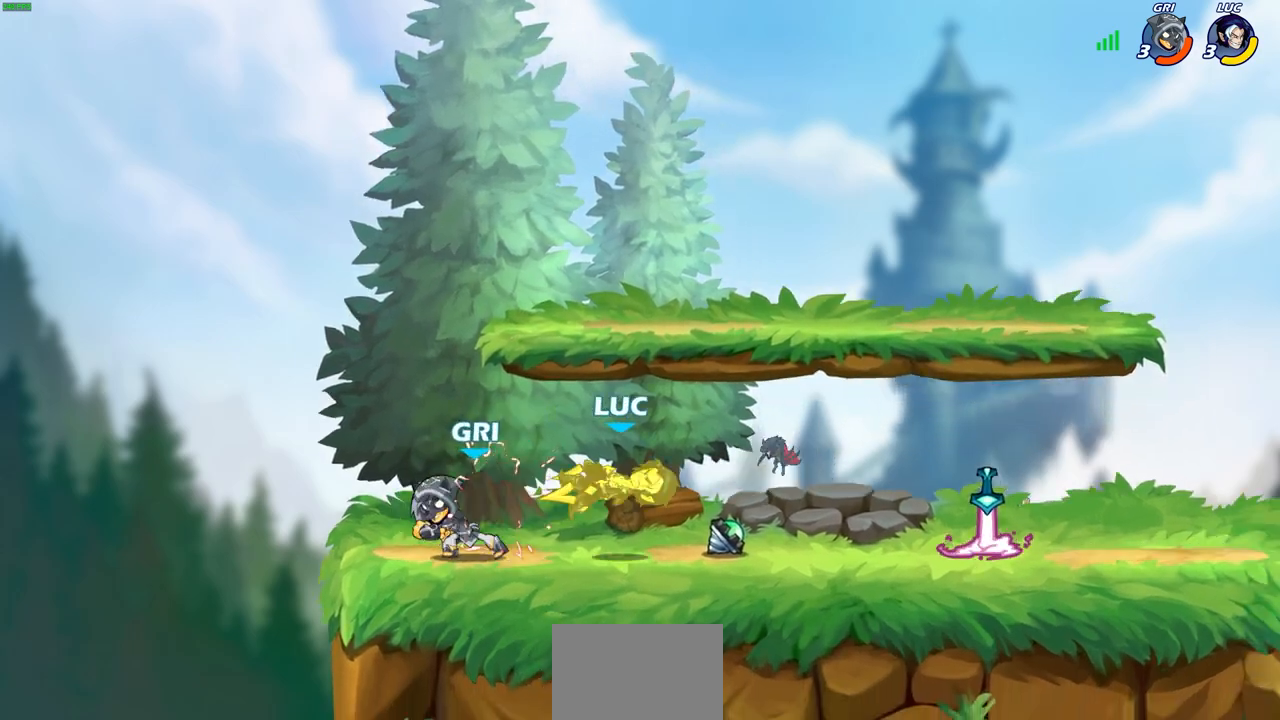
{"buttons": [], "left_stick": "center", "right_stick": "center", "events": [[167, "R2", "down"], [217, "SQUARE", "down"], [283, "SQUARE", "up"], [300, "R2", "up"], [367, "SQUARE", "down"], [467, "SQUARE", "up"]]}
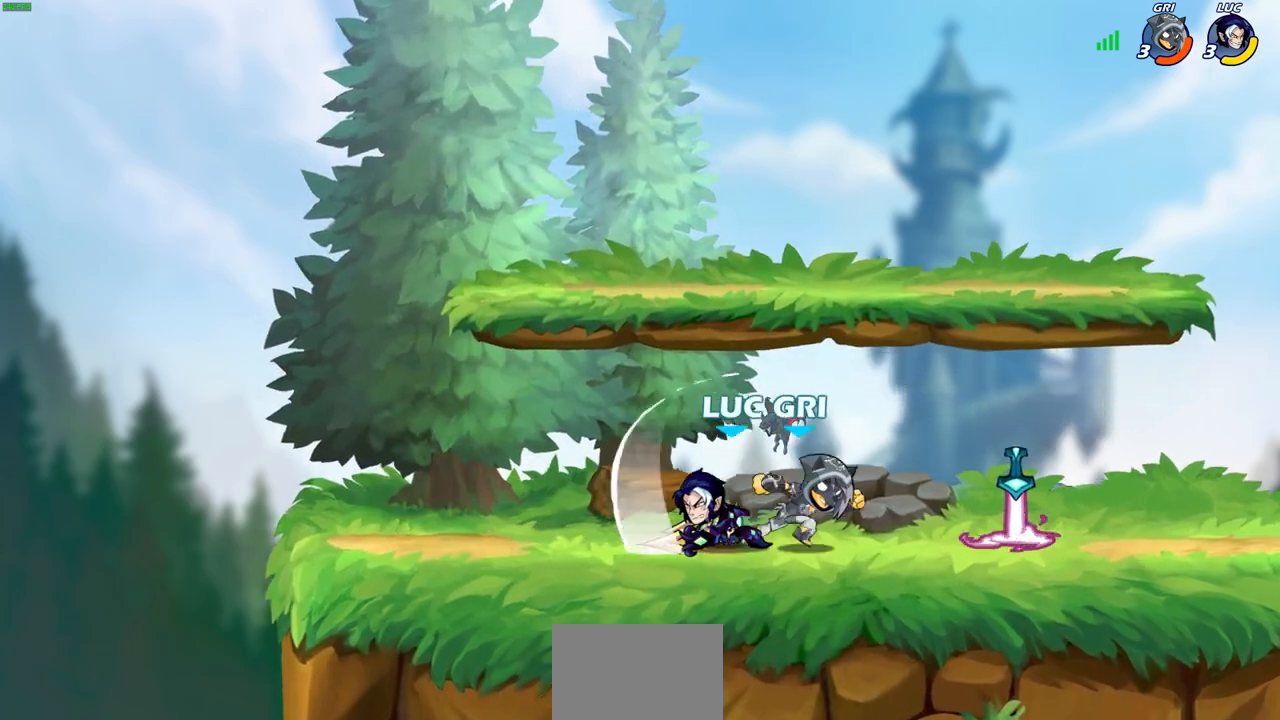
{"buttons": [], "left_stick": "center", "right_stick": "center", "events": [[50, "SQUARE", "down"], [117, "SQUARE", "up"], [183, "left_stick", "right"], [250, "SQUARE", "down"], [350, "SQUARE", "up"], [350, "left_stick", "center"]]}
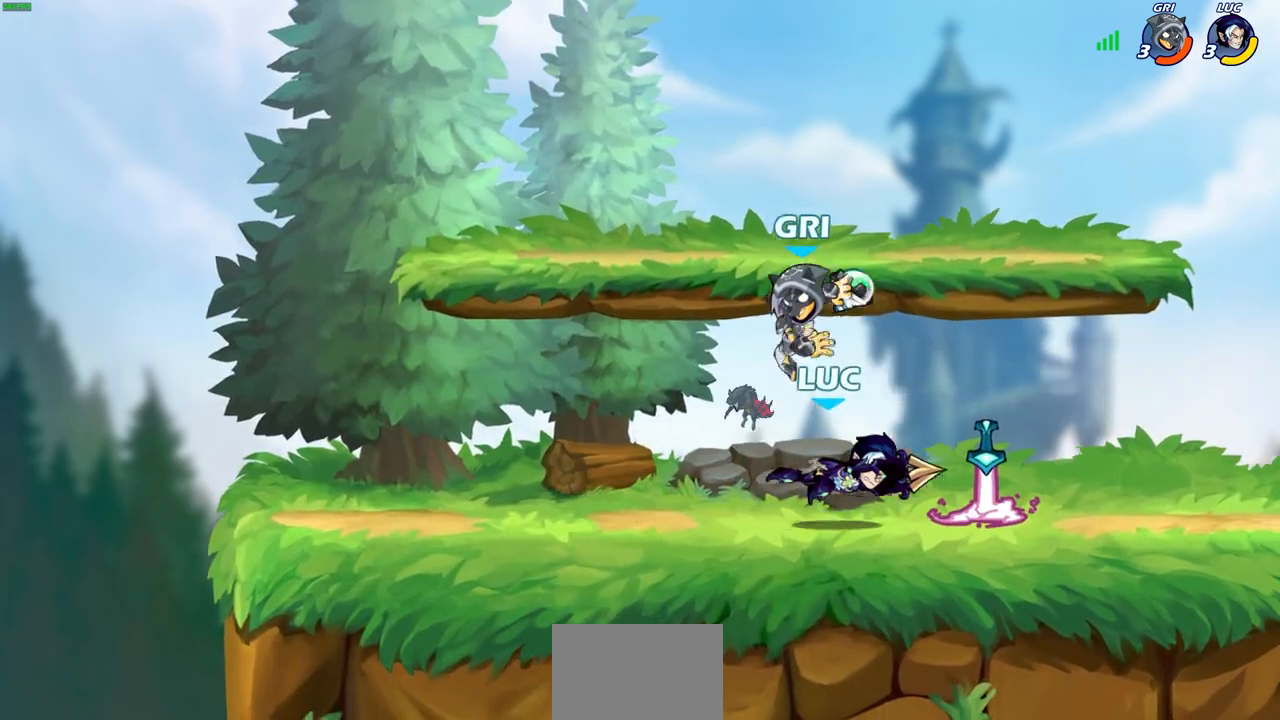
{"buttons": [], "left_stick": "left", "right_stick": "center", "events": [[450, "left_stick", "left"]]}
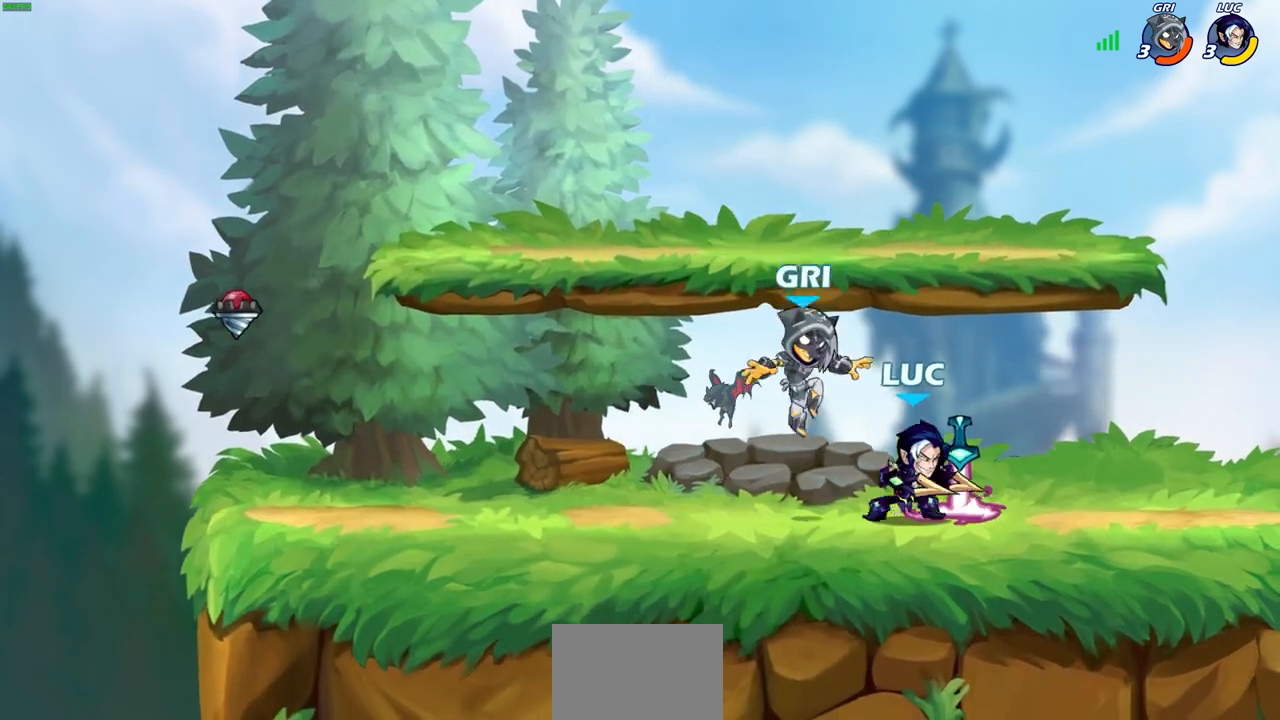
{"buttons": [], "left_stick": "center", "right_stick": "center", "events": [[33, "R2", "down"], [167, "R2", "up"], [183, "left_stick", "right"], [233, "SQUARE", "down"], [300, "SQUARE", "up"], [383, "left_stick", "center"]]}
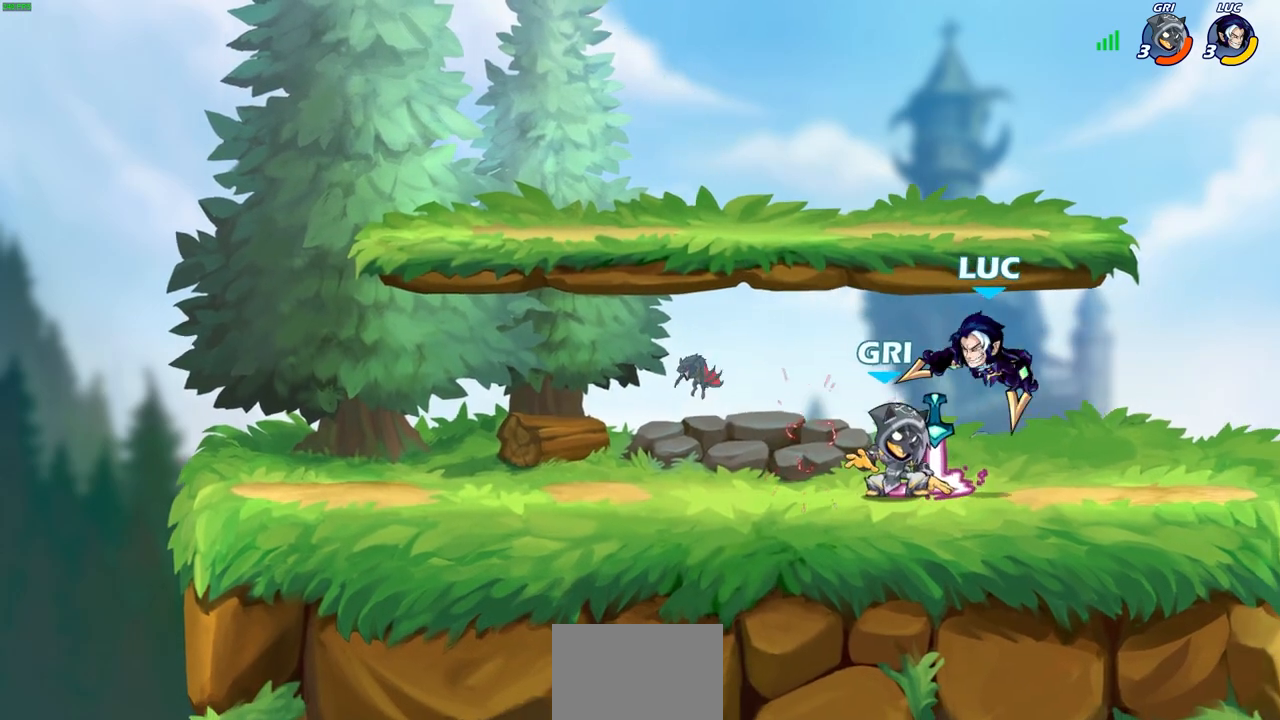
{"buttons": [], "left_stick": "left", "right_stick": "center", "events": [[50, "R2", "down"], [50, "SQUARE", "down"], [117, "R2", "up"], [133, "SQUARE", "up"], [317, "left_stick", "right"], [433, "left_stick", "center"], [500, "left_stick", "left"]]}
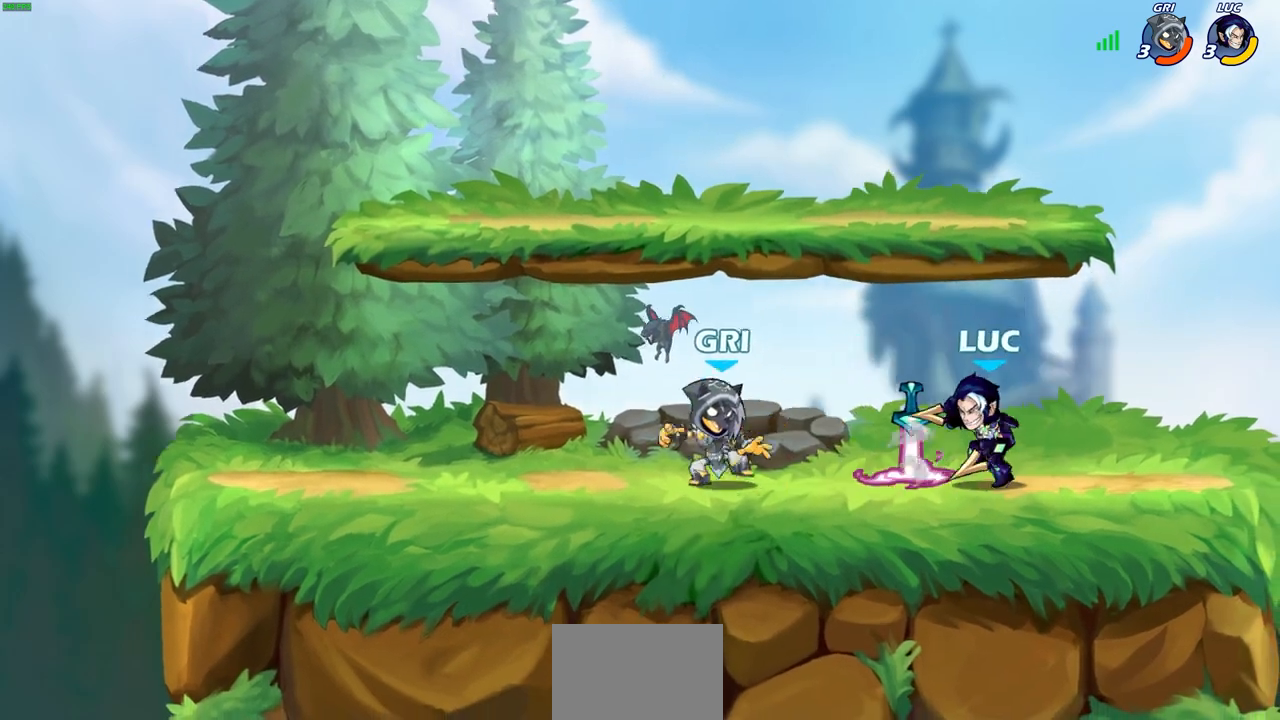
{"buttons": ["R2"], "left_stick": "right", "right_stick": "center", "events": [[183, "left_stick", "center"], [267, "left_stick", "right"], [333, "R2", "down"]]}
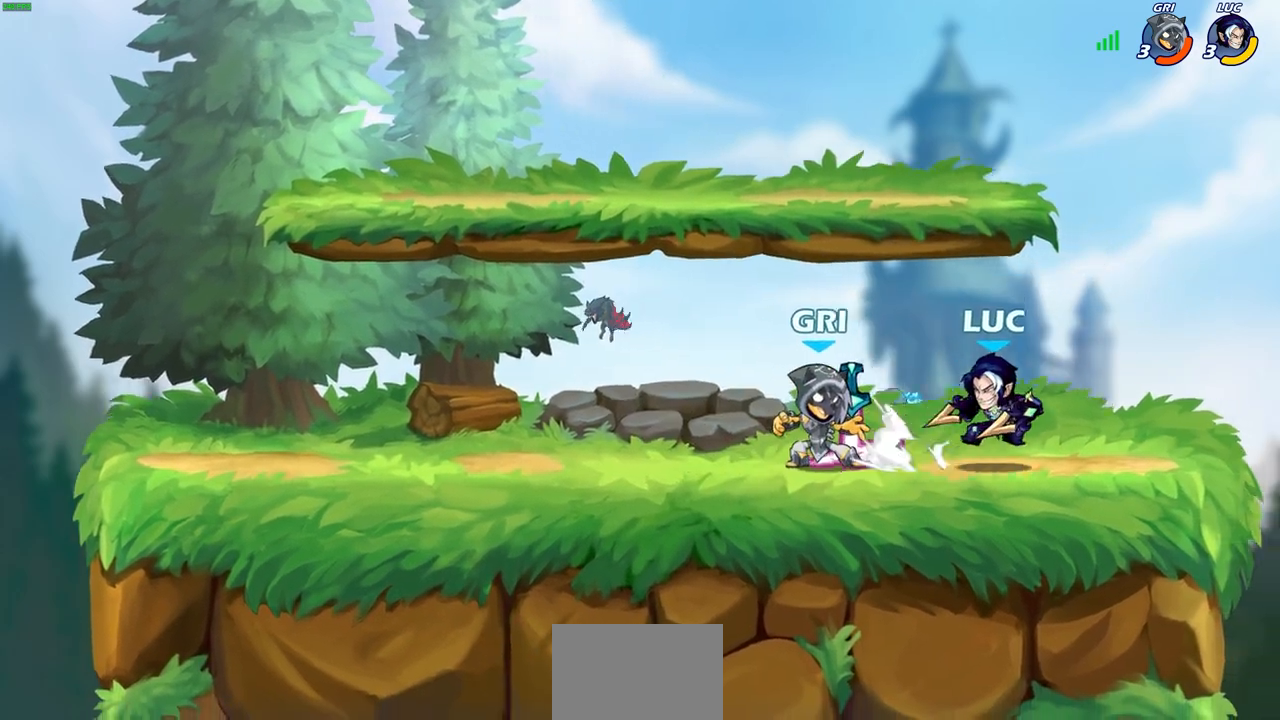
{"buttons": [], "left_stick": "center", "right_stick": "center", "events": [[50, "R2", "up"], [83, "left_stick", "left"], [100, "CIRCLE", "down"], [200, "CIRCLE", "up"], [200, "left_stick", "center"]]}